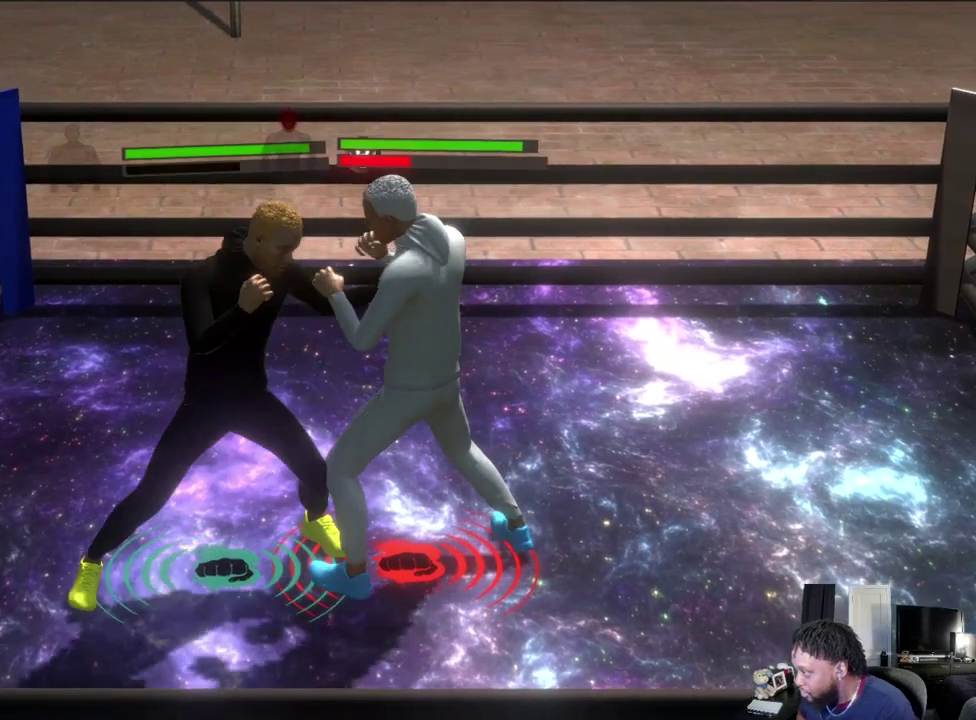
Gameplay with a controller (Xbox layout); each line is a JSON object with the inputs held at the frame after it (dt_ms = milliseconds from this image to that frame). "events" lists button and stick changes between this image and that frame as [ms after this image, input, new state], when the widget could be followed in between.
{"dt_ms": 500, "buttons": [], "left_stick": "center", "right_stick": "center", "events": [[133, "left_stick", "center"], [200, "A", "up"]]}
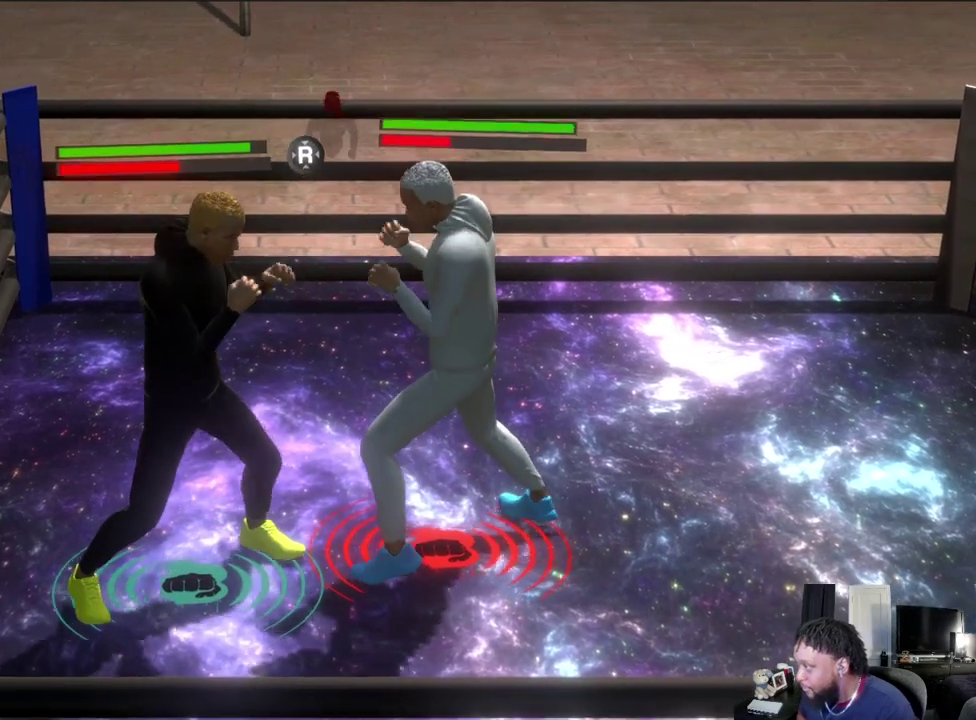
{"dt_ms": 500, "buttons": ["L2"], "left_stick": "down", "right_stick": "center", "events": [[167, "L2", "down"], [200, "left_stick", "down-left"], [433, "left_stick", "down"]]}
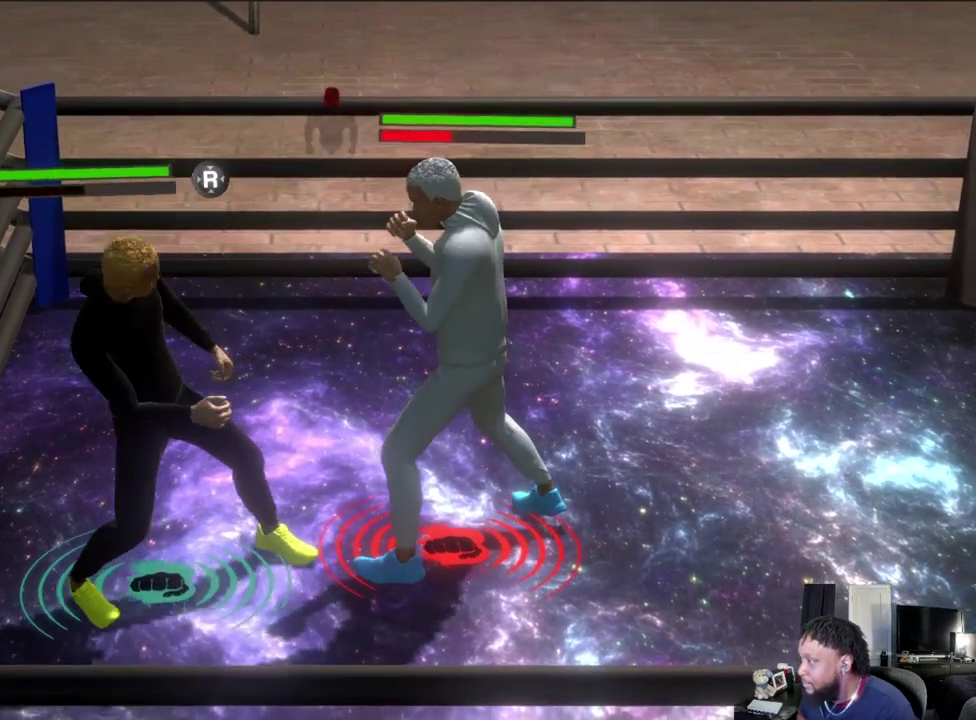
{"dt_ms": 700, "buttons": ["L2"], "left_stick": "down-left", "right_stick": "center", "events": [[33, "left_stick", "down-right"], [133, "left_stick", "right"], [200, "left_stick", "up-right"], [367, "L2", "up"], [633, "L2", "down"], [700, "left_stick", "down-left"]]}
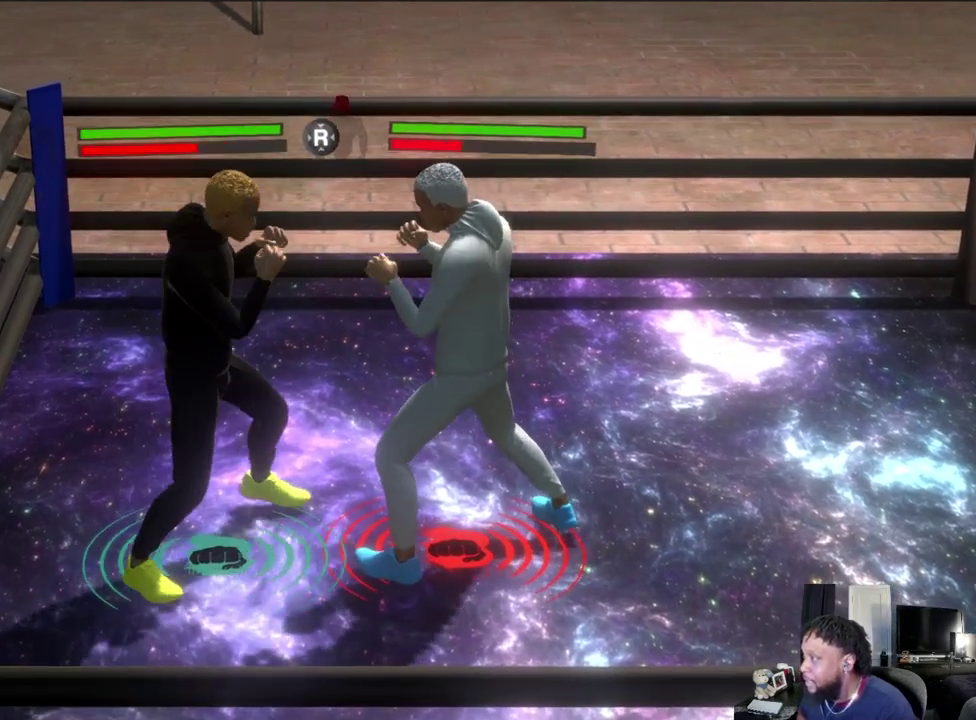
{"dt_ms": 400, "buttons": ["L2"], "left_stick": "down-right", "right_stick": "center", "events": [[267, "left_stick", "down-right"]]}
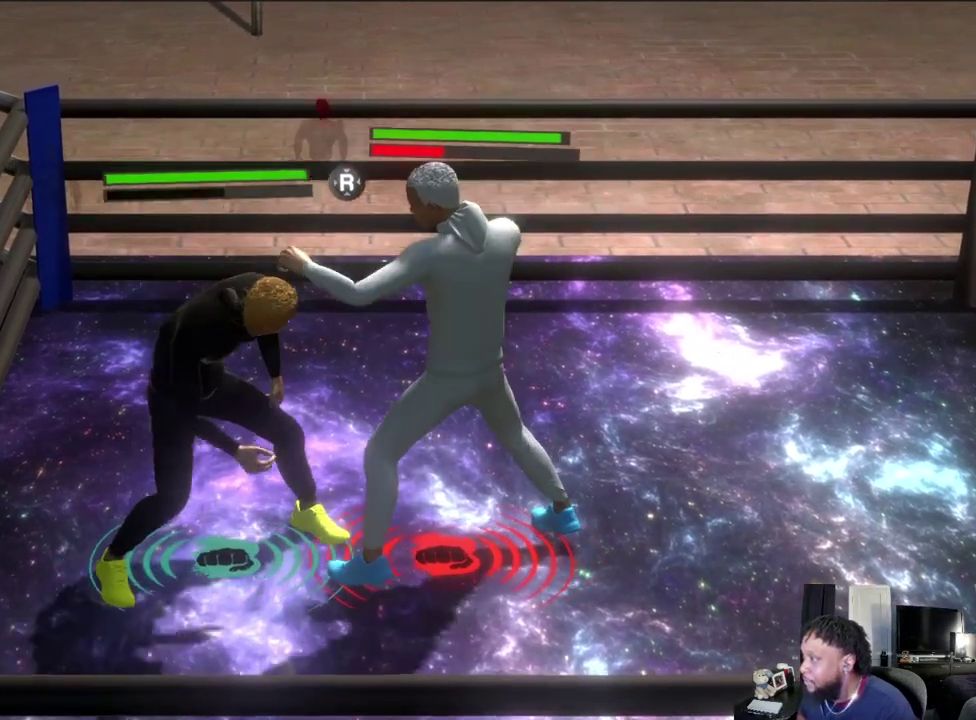
{"dt_ms": 300, "buttons": ["L2"], "left_stick": "up-left", "right_stick": "center", "events": [[100, "left_stick", "down-left"], [200, "left_stick", "left"], [300, "left_stick", "up-left"]]}
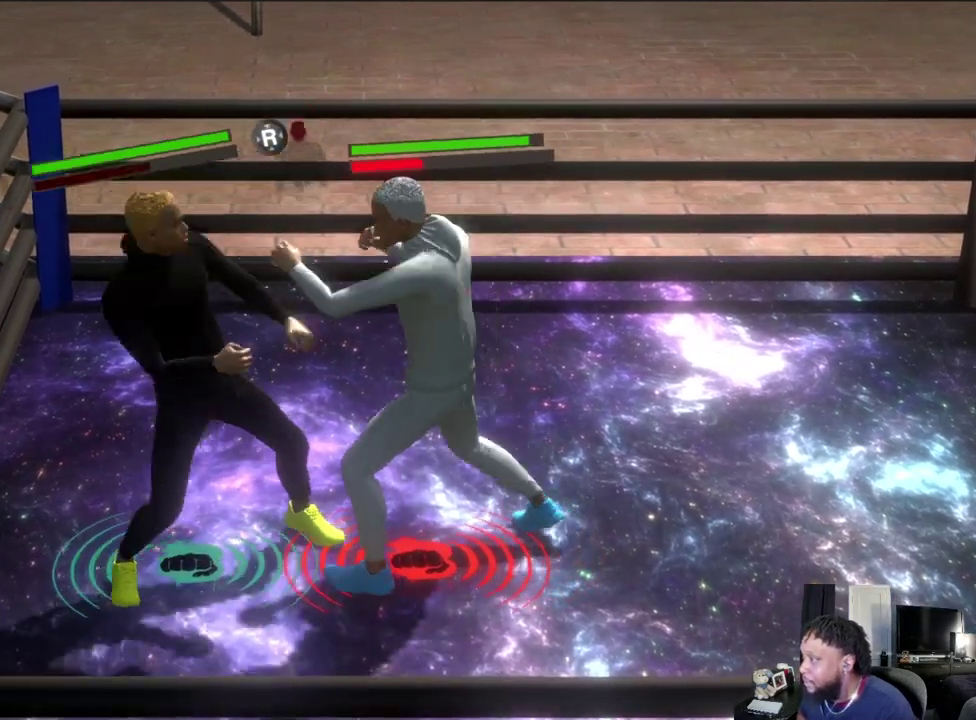
{"dt_ms": 500, "buttons": ["A", "L2"], "left_stick": "right", "right_stick": "center", "events": [[100, "left_stick", "up"], [267, "left_stick", "down-left"], [367, "A", "down"], [400, "left_stick", "down-right"], [500, "left_stick", "right"]]}
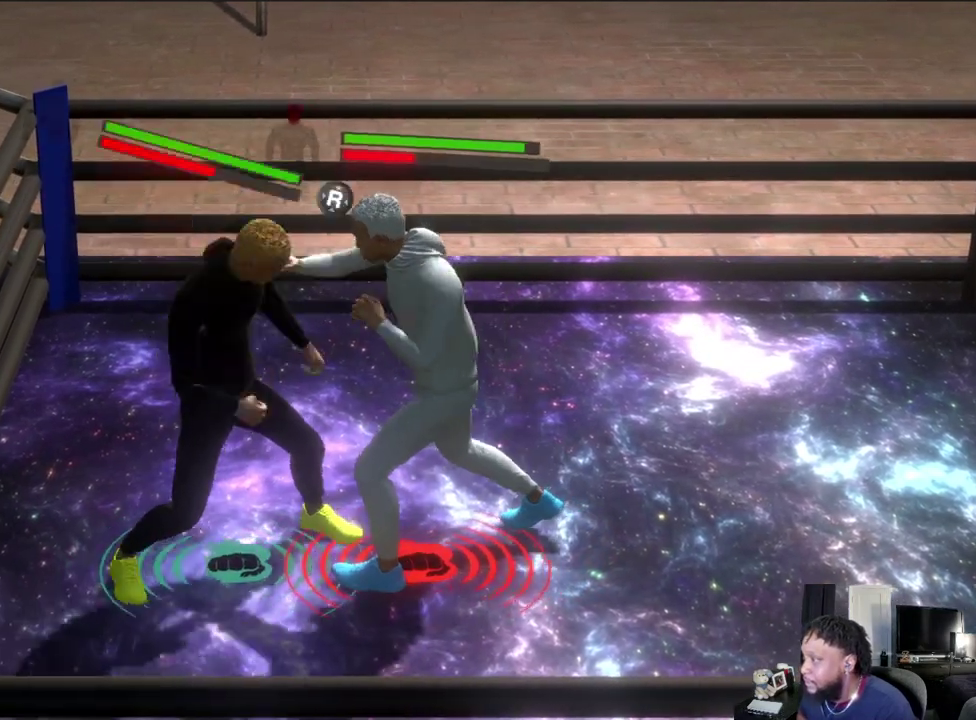
{"dt_ms": 600, "buttons": ["R2"], "left_stick": "down-left", "right_stick": "center", "events": [[433, "left_stick", "down-left"], [467, "A", "up"], [567, "L2", "up"], [567, "R2", "down"]]}
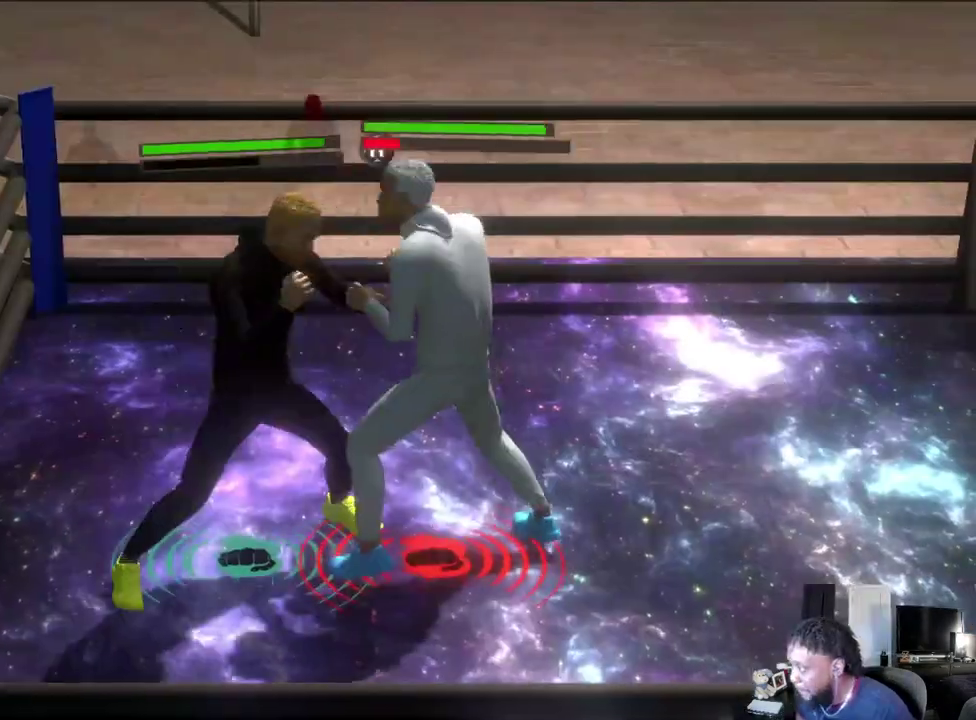
{"dt_ms": 600, "buttons": ["R2"], "left_stick": "center", "right_stick": "center", "events": [[367, "left_stick", "left"], [567, "left_stick", "center"]]}
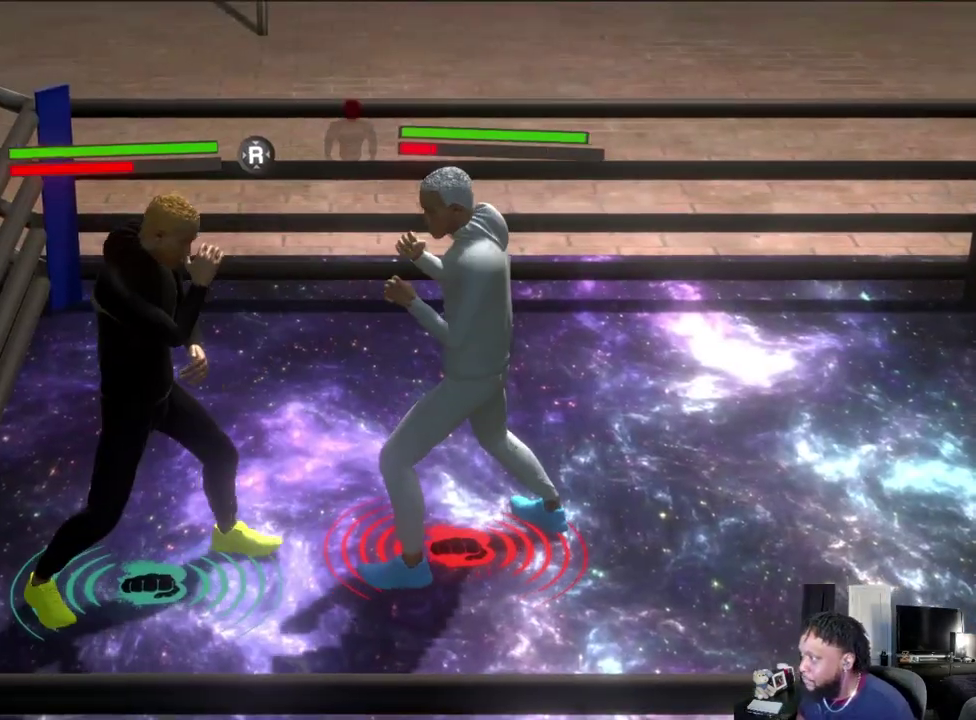
{"dt_ms": 600, "buttons": [], "left_stick": "up-right", "right_stick": "center", "events": [[433, "R2", "up"], [500, "left_stick", "up-right"]]}
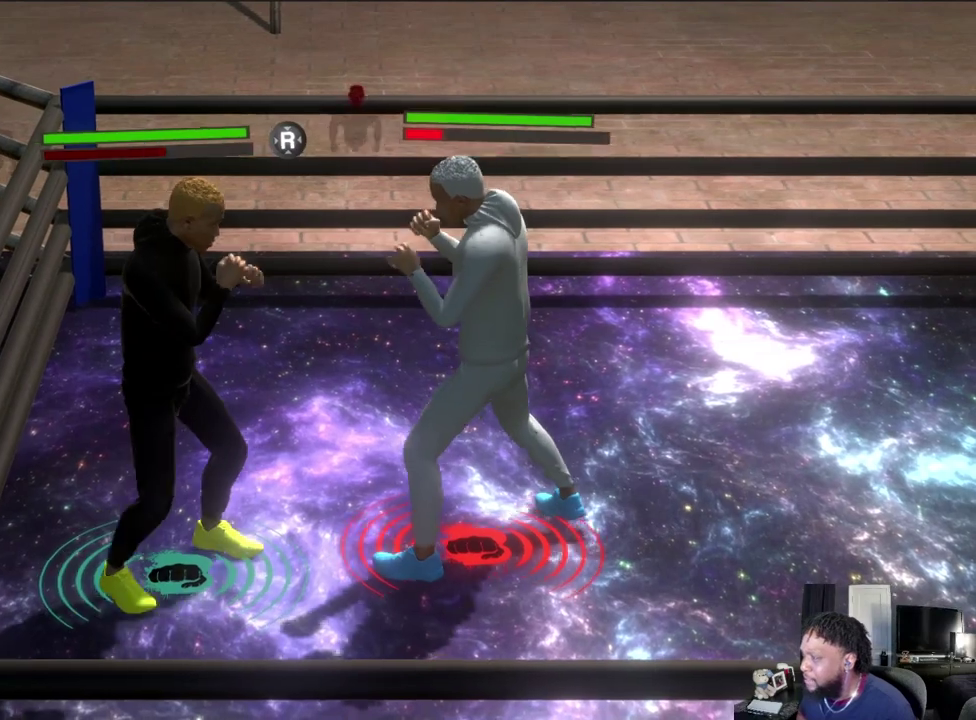
{"dt_ms": 400, "buttons": [], "left_stick": "up-right", "right_stick": "center", "events": [[67, "left_stick", "right"], [267, "left_stick", "up-right"]]}
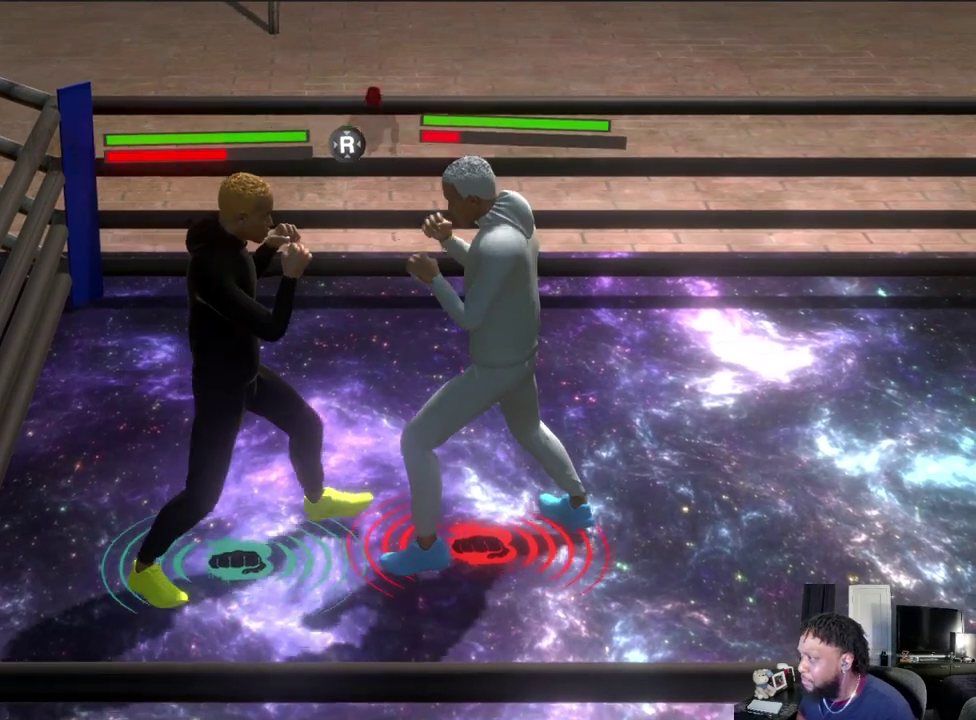
{"dt_ms": 400, "buttons": ["L2"], "left_stick": "down-left", "right_stick": "center", "events": [[67, "L2", "down"], [67, "left_stick", "center"], [133, "left_stick", "left"], [300, "left_stick", "down-left"]]}
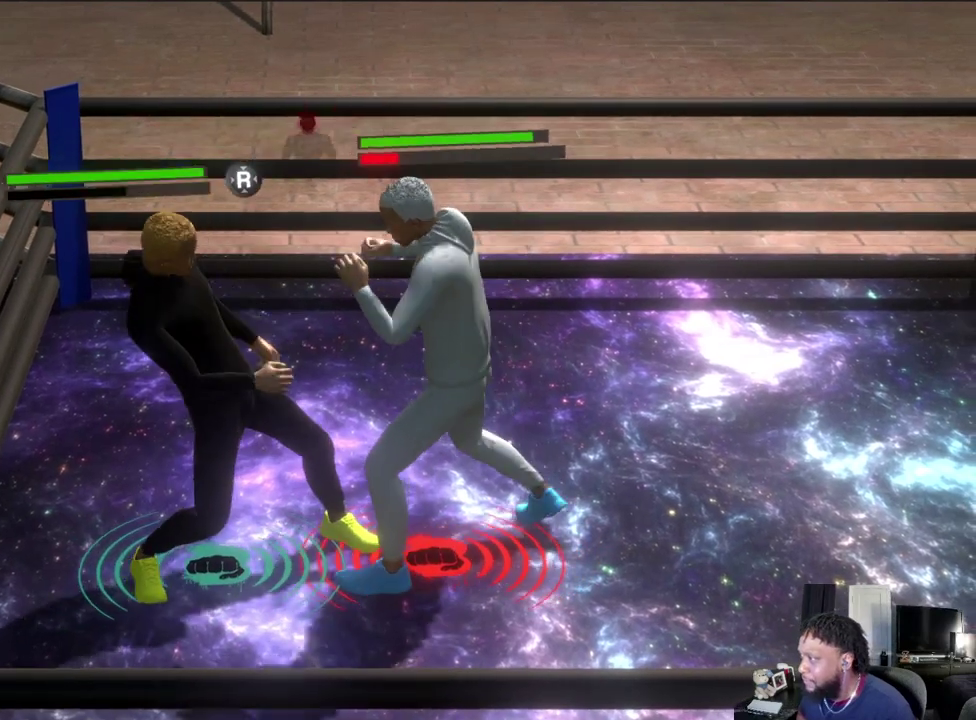
{"dt_ms": 700, "buttons": ["A"], "left_stick": "up-left", "right_stick": "center", "events": [[33, "left_stick", "down"], [233, "left_stick", "down-left"], [300, "A", "down"], [333, "left_stick", "up-left"], [400, "left_stick", "up-right"], [667, "L2", "up"], [700, "left_stick", "up-left"]]}
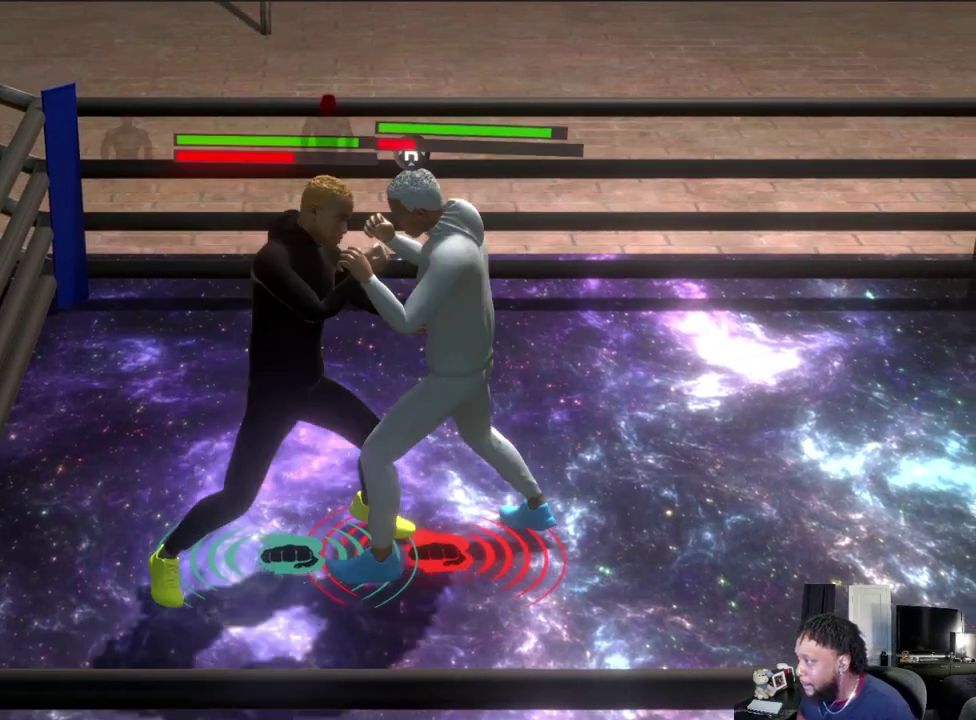
{"dt_ms": 400, "buttons": ["R2"], "left_stick": "left", "right_stick": "center", "events": [[100, "left_stick", "left"], [167, "A", "up"], [267, "R2", "down"]]}
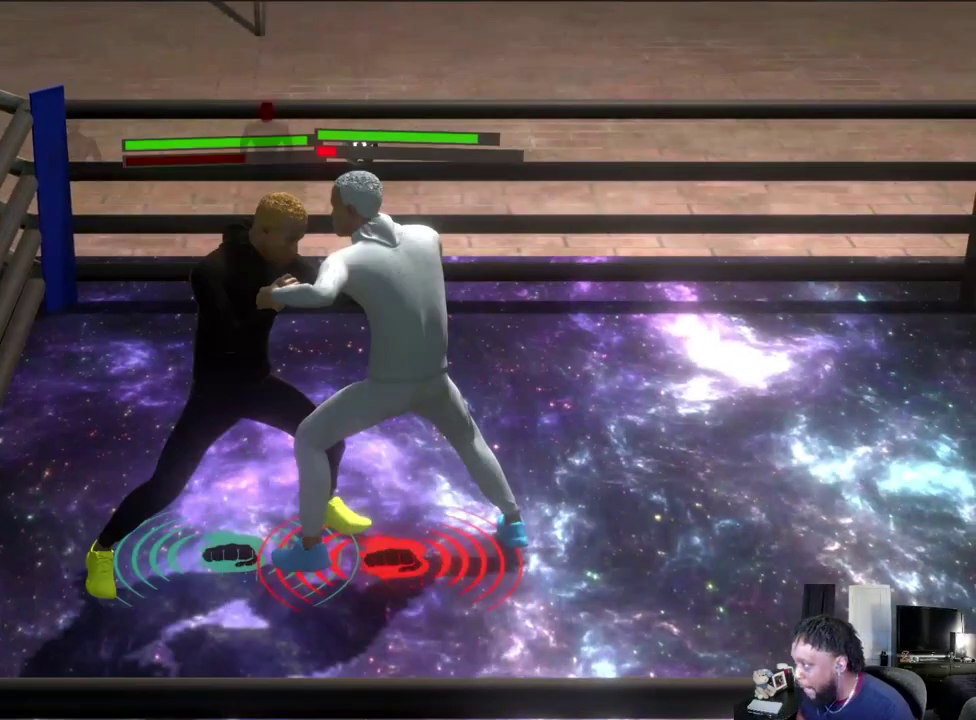
{"dt_ms": 300, "buttons": ["R2"], "left_stick": "left", "right_stick": "center", "events": []}
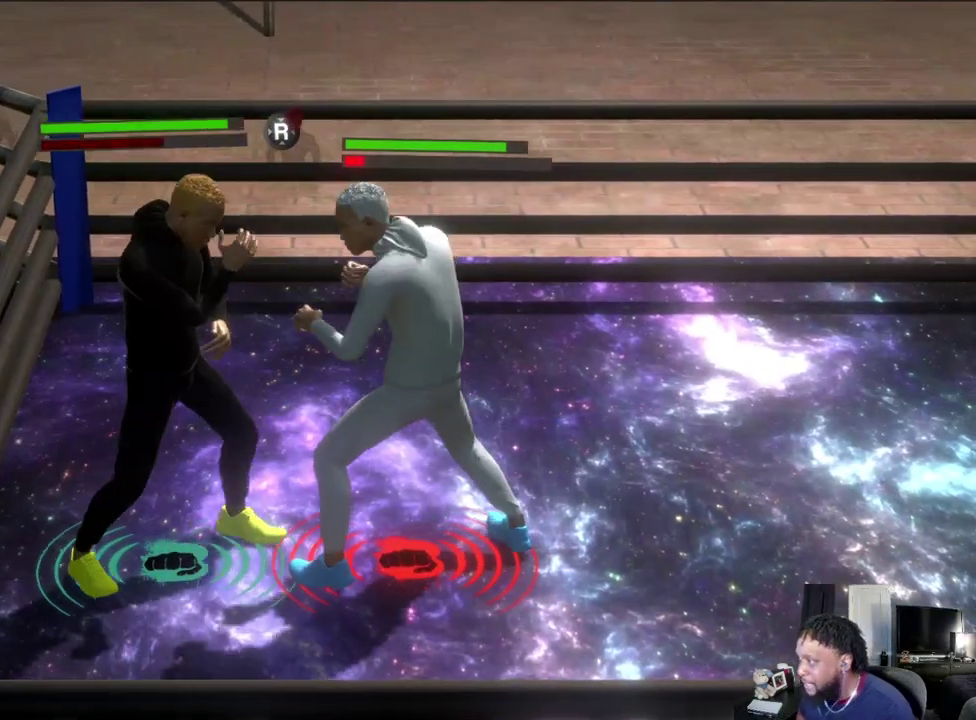
{"dt_ms": 500, "buttons": ["L2"], "left_stick": "center", "right_stick": "center", "events": [[167, "L2", "down"], [167, "left_stick", "down-left"], [200, "R2", "up"], [300, "left_stick", "down"], [433, "left_stick", "center"]]}
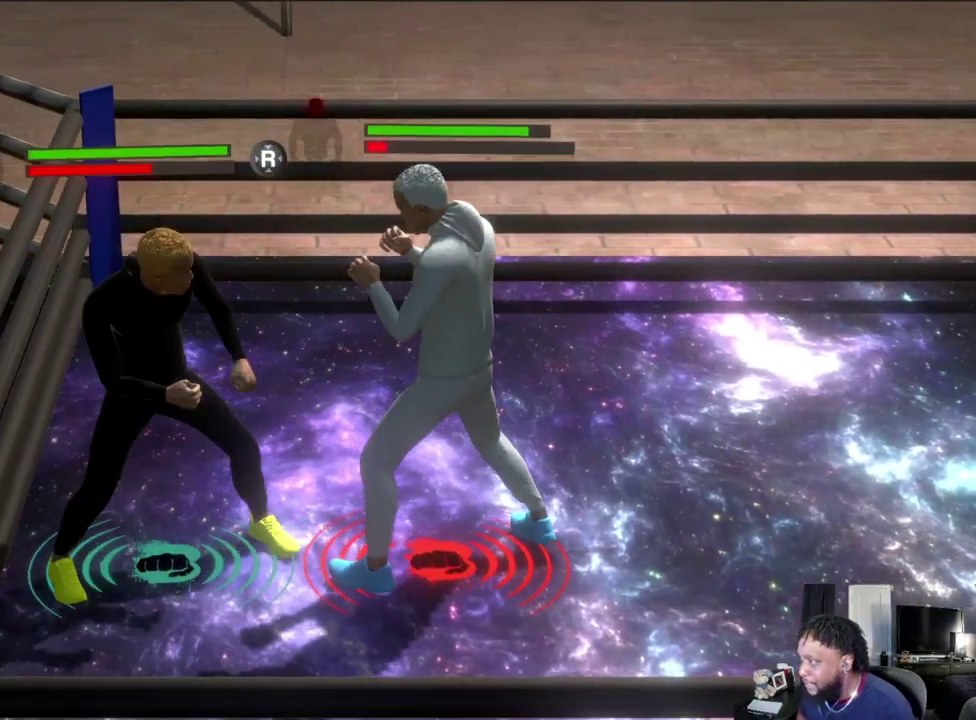
{"dt_ms": 400, "buttons": ["L2"], "left_stick": "right", "right_stick": "center", "events": [[67, "left_stick", "up"], [133, "left_stick", "up-right"], [400, "left_stick", "right"]]}